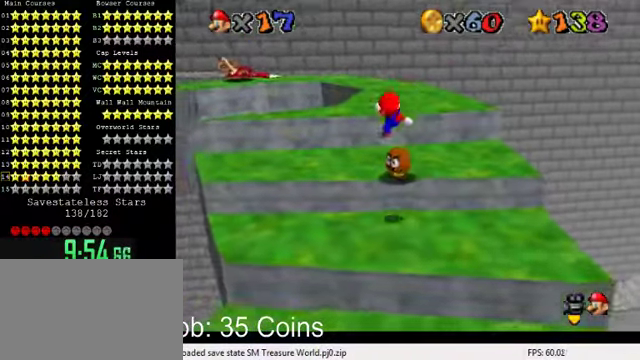
Gameplay with keyboard; each line is a JSON object with the keys held at the frame after it. "events" lists presses ("down") and releases ("up") of "a", "c", "ctrl", "d", "down", "left", "return", "right", "s", "shift", "up", "w", "x" and "y" between this image and that frame as [ms after this image, input, new state], when the widget could be followed in between. No other keys are recorded. Mouse input is not recorded.
{"keys": ["down"], "events": [[33, "left", "up"], [400, "down", "down"]]}
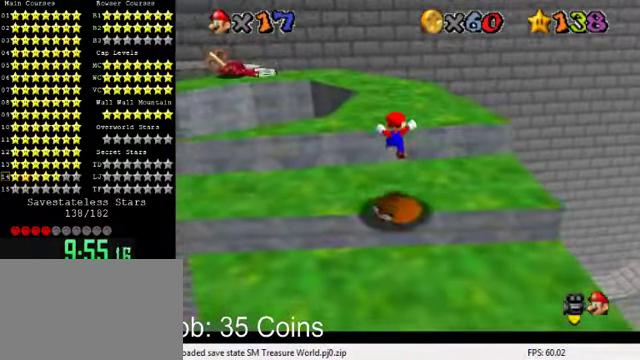
{"keys": ["down"], "events": [[200, "shift", "down"], [333, "shift", "up"]]}
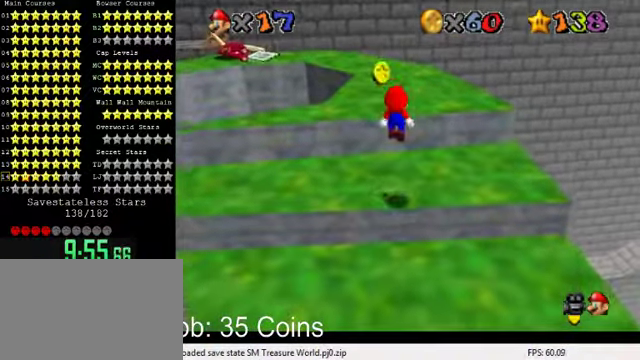
{"keys": ["up"], "events": [[66, "down", "up"], [100, "ctrl", "down"], [133, "up", "down"], [300, "ctrl", "up"]]}
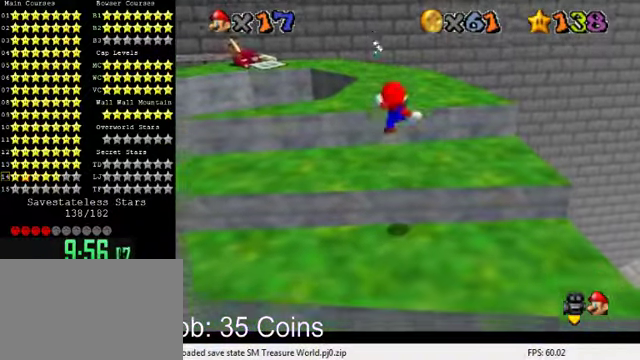
{"keys": ["up"], "events": [[233, "shift", "down"], [466, "shift", "up"]]}
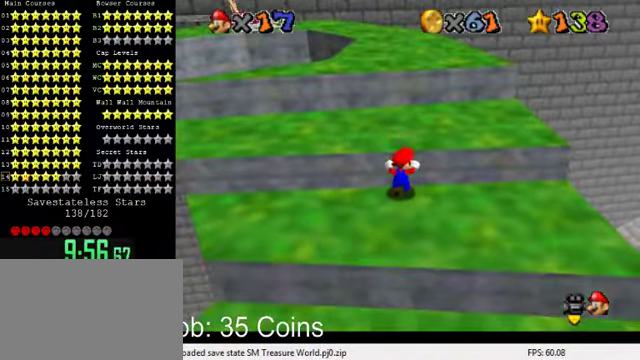
{"keys": ["up"], "events": [[66, "shift", "down"], [266, "shift", "up"]]}
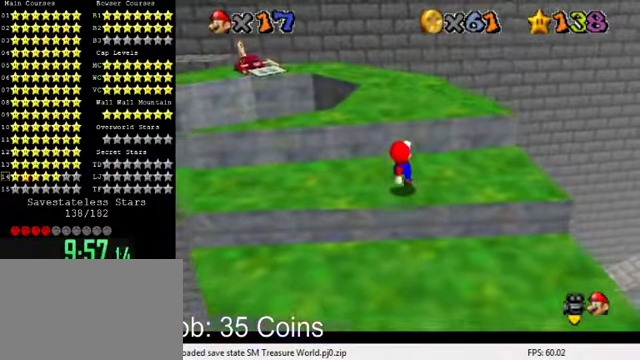
{"keys": ["d", "left", "up"], "events": [[233, "shift", "down"], [300, "left", "down"], [433, "shift", "up"], [500, "d", "down"]]}
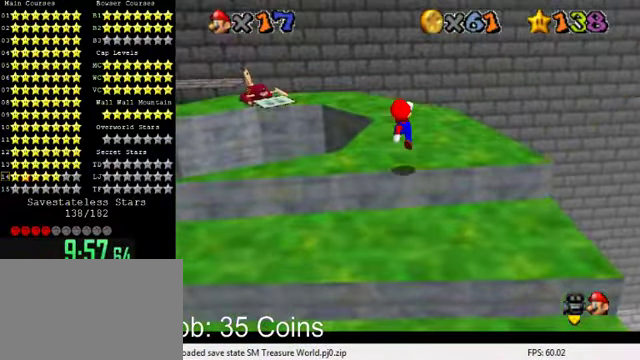
{"keys": ["d", "right"], "events": [[133, "d", "up"], [133, "left", "up"], [200, "d", "down"], [200, "up", "up"], [300, "d", "up"], [400, "right", "down"], [500, "d", "down"]]}
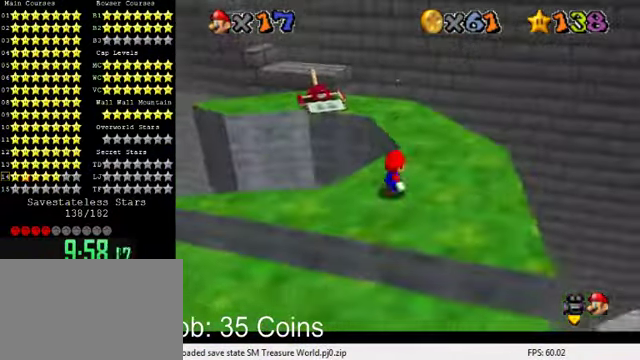
{"keys": ["right", "up"], "events": [[100, "d", "up"], [334, "up", "down"]]}
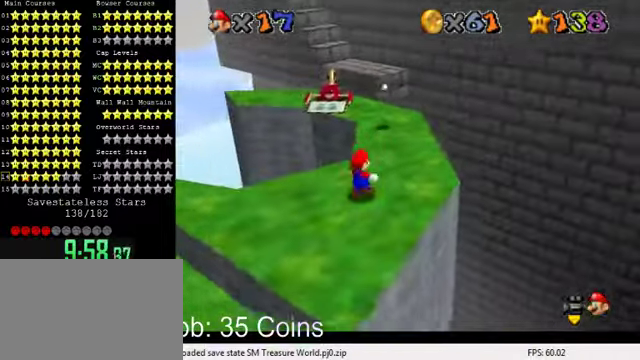
{"keys": ["up"], "events": [[300, "right", "up"]]}
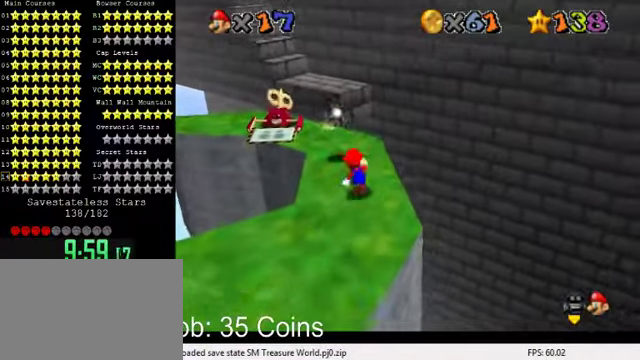
{"keys": ["shift", "up", "y"], "events": [[100, "left", "down"], [167, "left", "up"], [434, "y", "down"], [500, "shift", "down"]]}
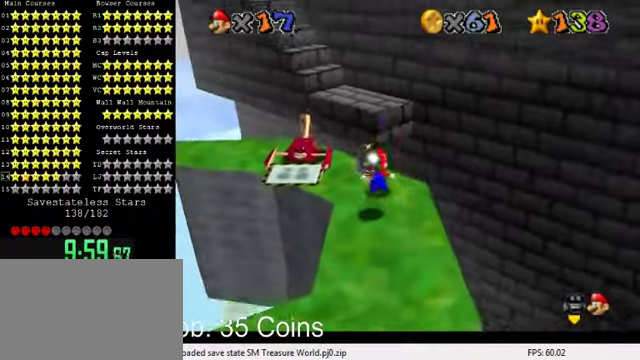
{"keys": ["left", "y"], "events": [[200, "left", "down"], [467, "shift", "up"], [500, "up", "up"]]}
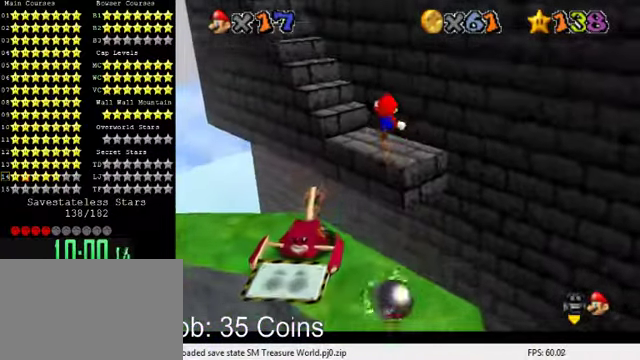
{"keys": ["down"], "events": [[34, "y", "up"], [100, "left", "up"], [200, "down", "down"], [300, "right", "down"], [367, "down", "up"], [434, "right", "up"], [500, "down", "down"]]}
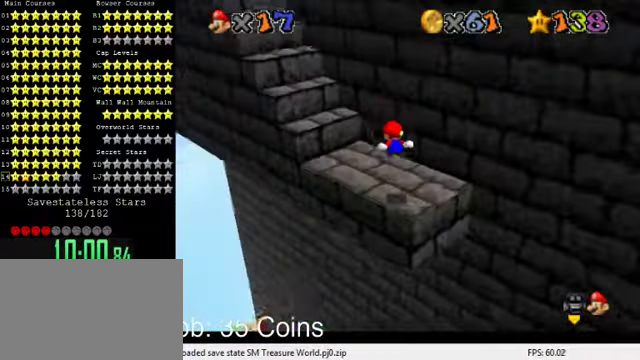
{"keys": ["left", "shift", "up"], "events": [[134, "down", "up"], [300, "left", "down"], [334, "up", "down"], [434, "shift", "down"]]}
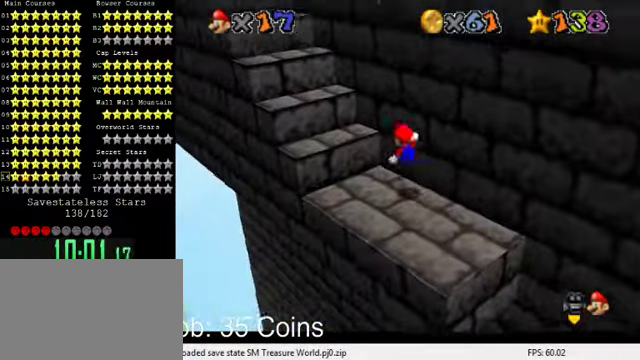
{"keys": ["up"], "events": [[100, "left", "up"], [134, "up", "up"], [234, "shift", "up"], [367, "ctrl", "down"], [367, "up", "down"], [467, "ctrl", "up"]]}
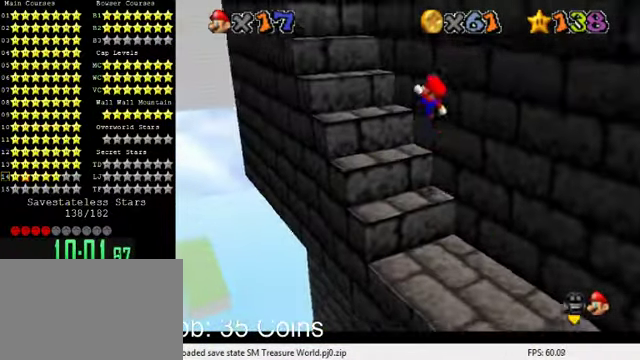
{"keys": ["left", "shift", "up"], "events": [[34, "up", "up"], [67, "right", "down"], [267, "right", "up"], [367, "shift", "down"], [467, "left", "down"], [467, "up", "down"]]}
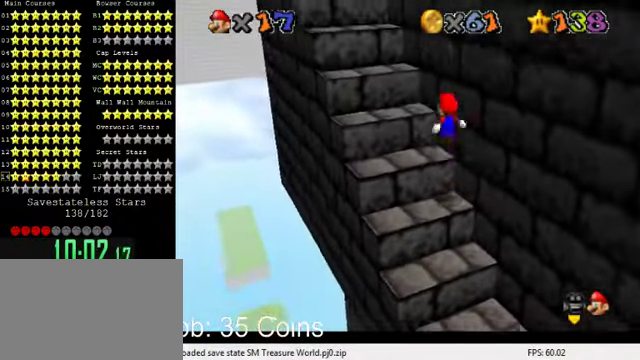
{"keys": ["left"], "events": [[167, "left", "up"], [167, "up", "up"], [200, "shift", "up"], [300, "ctrl", "down"], [300, "right", "down"], [334, "down", "down"], [400, "down", "up"], [400, "right", "up"], [434, "ctrl", "up"], [467, "left", "down"]]}
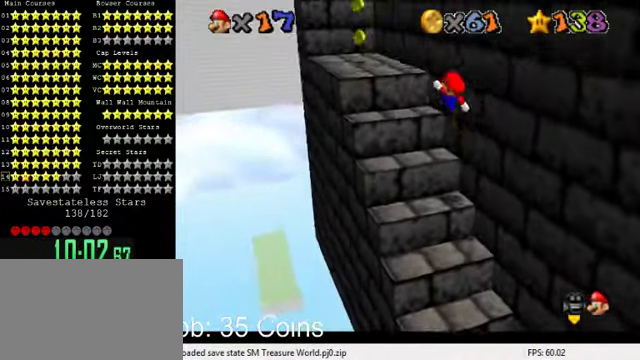
{"keys": ["left", "shift", "up"], "events": [[167, "left", "up"], [300, "shift", "down"], [334, "left", "down"], [334, "up", "down"]]}
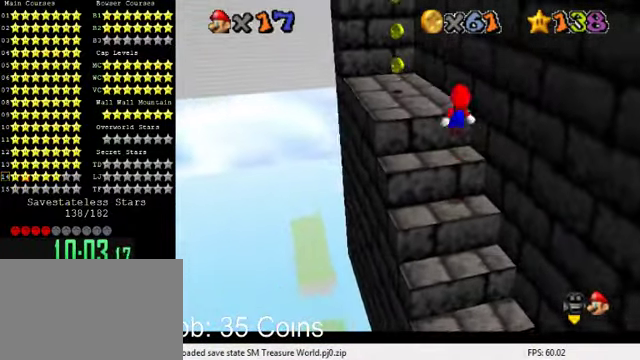
{"keys": [], "events": [[167, "shift", "up"], [200, "ctrl", "down"], [300, "ctrl", "up"], [367, "left", "up"], [367, "up", "up"], [400, "a", "down"], [467, "a", "up"]]}
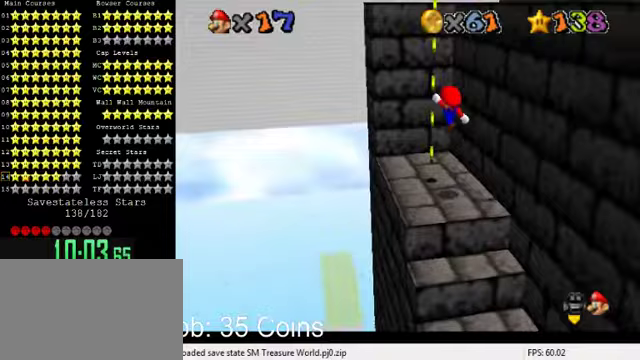
{"keys": ["a", "left", "up"], "events": [[33, "a", "down"], [167, "a", "up"], [267, "left", "down"], [267, "up", "down"], [333, "shift", "down"], [433, "a", "down"], [500, "shift", "up"]]}
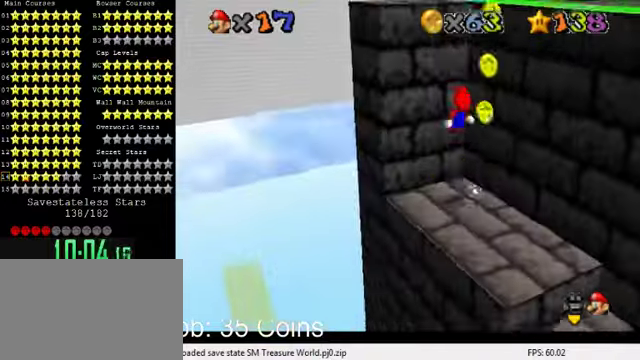
{"keys": ["left"], "events": [[33, "a", "up"], [233, "shift", "down"], [267, "shift", "up"], [467, "up", "up"]]}
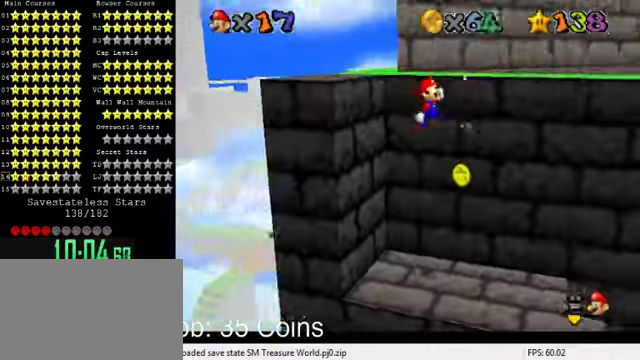
{"keys": [], "events": [[100, "up", "down"], [267, "left", "up"], [300, "up", "up"]]}
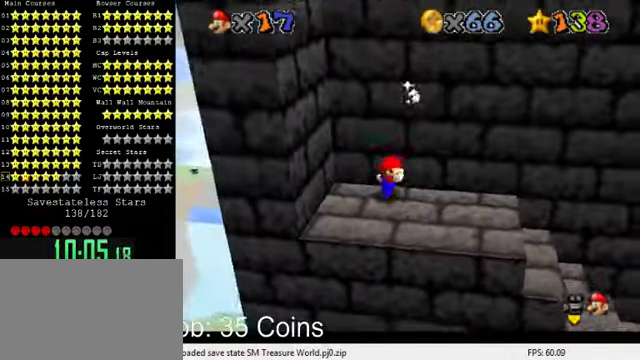
{"keys": [], "events": []}
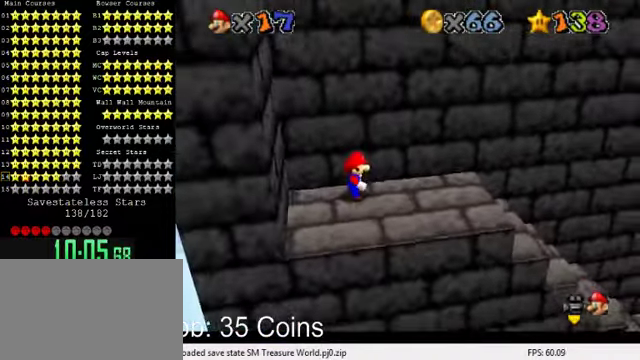
{"keys": ["left"], "events": [[33, "left", "down"], [167, "shift", "down"], [333, "down", "down"], [333, "shift", "up"], [400, "down", "up"]]}
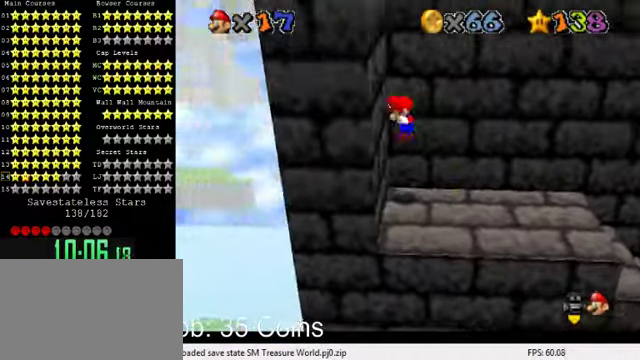
{"keys": ["up"], "events": [[33, "shift", "down"], [100, "up", "down"], [367, "left", "up"], [500, "shift", "up"]]}
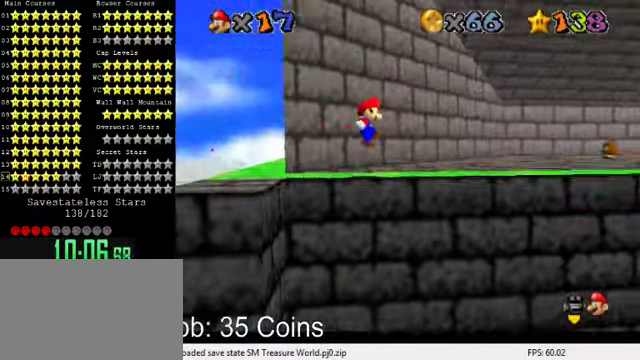
{"keys": ["up"], "events": [[167, "right", "down"], [200, "a", "down"], [300, "a", "up"], [400, "right", "up"]]}
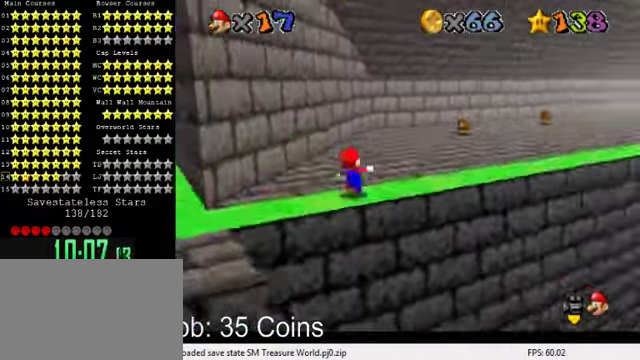
{"keys": ["up"], "events": [[200, "right", "down"], [300, "right", "up"], [300, "shift", "down"], [400, "shift", "up"]]}
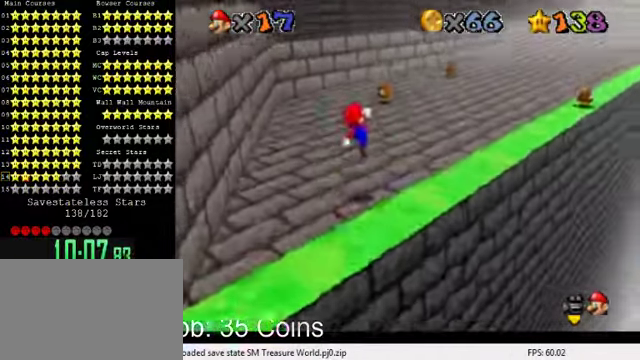
{"keys": ["right", "up"], "events": [[233, "ctrl", "down"], [333, "shift", "down"], [467, "ctrl", "up"], [500, "right", "down"], [500, "shift", "up"]]}
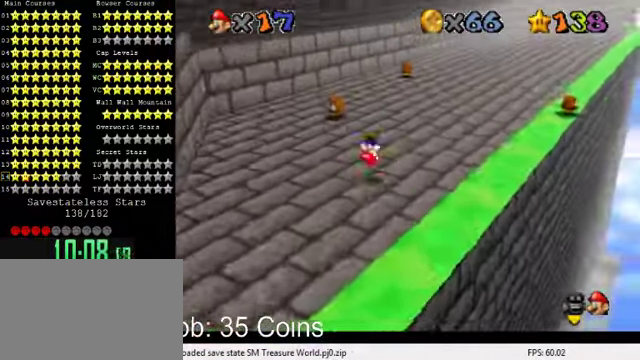
{"keys": ["left", "up"], "events": [[133, "a", "down"], [133, "right", "up"], [133, "up", "up"], [267, "a", "up"], [267, "up", "down"], [333, "left", "down"]]}
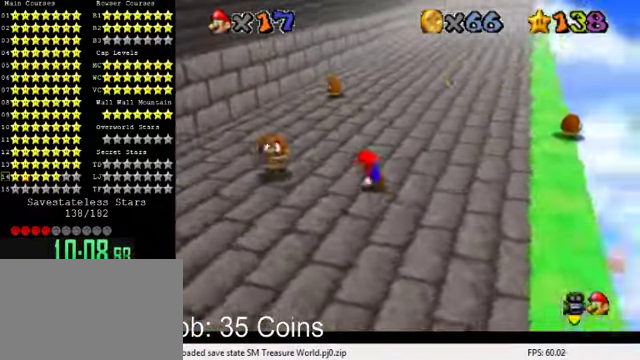
{"keys": [], "events": [[67, "up", "up"], [100, "left", "up"], [267, "left", "down"], [366, "ctrl", "down"], [366, "shift", "down"], [433, "left", "up"], [500, "ctrl", "up"], [500, "shift", "up"]]}
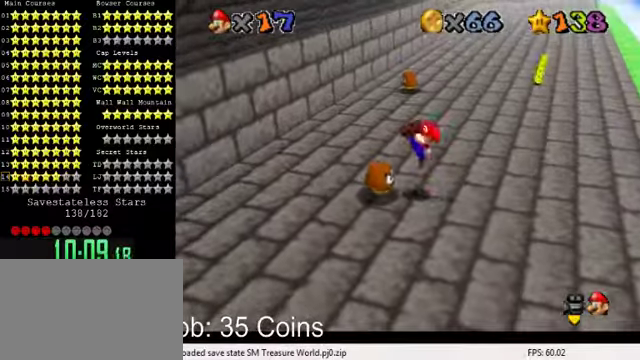
{"keys": ["left"], "events": [[66, "left", "down"], [200, "left", "up"], [400, "left", "down"]]}
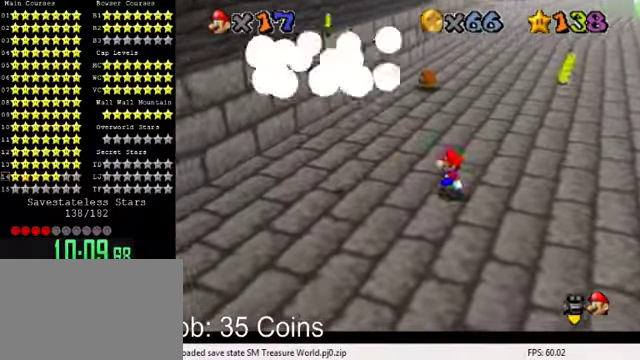
{"keys": [], "events": [[266, "down", "down"], [366, "down", "up"], [400, "left", "up"]]}